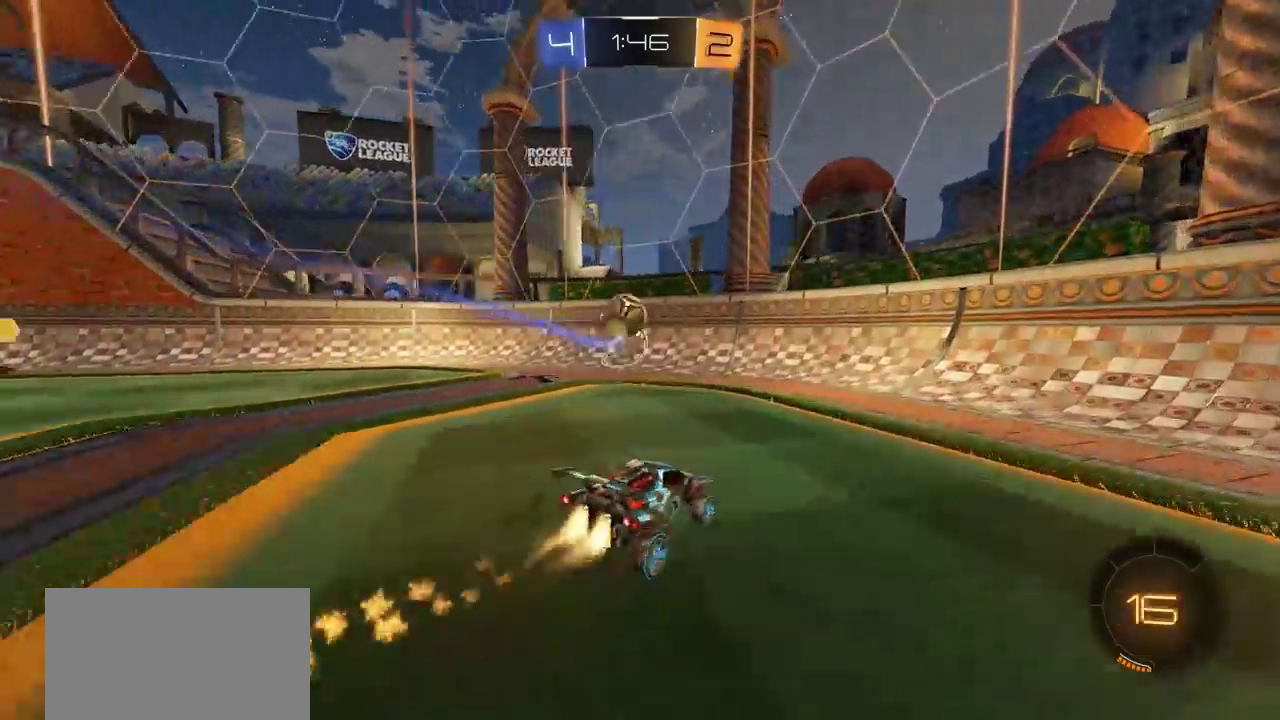
Gameplay with a controller (PlayStation layout); each line is a JSON object with the inputs held at the frame after it (dt_ms = milliseconds from this image to that frame). "events" lists button and stick changes between this image and that frame as [ms after this image, input, new state], when the widget could be followed in between. Not read: R1.
{"dt_ms": 500, "buttons": ["CIRCLE", "R2"], "left_stick": "left", "right_stick": "center", "events": [[417, "left_stick", "left"]]}
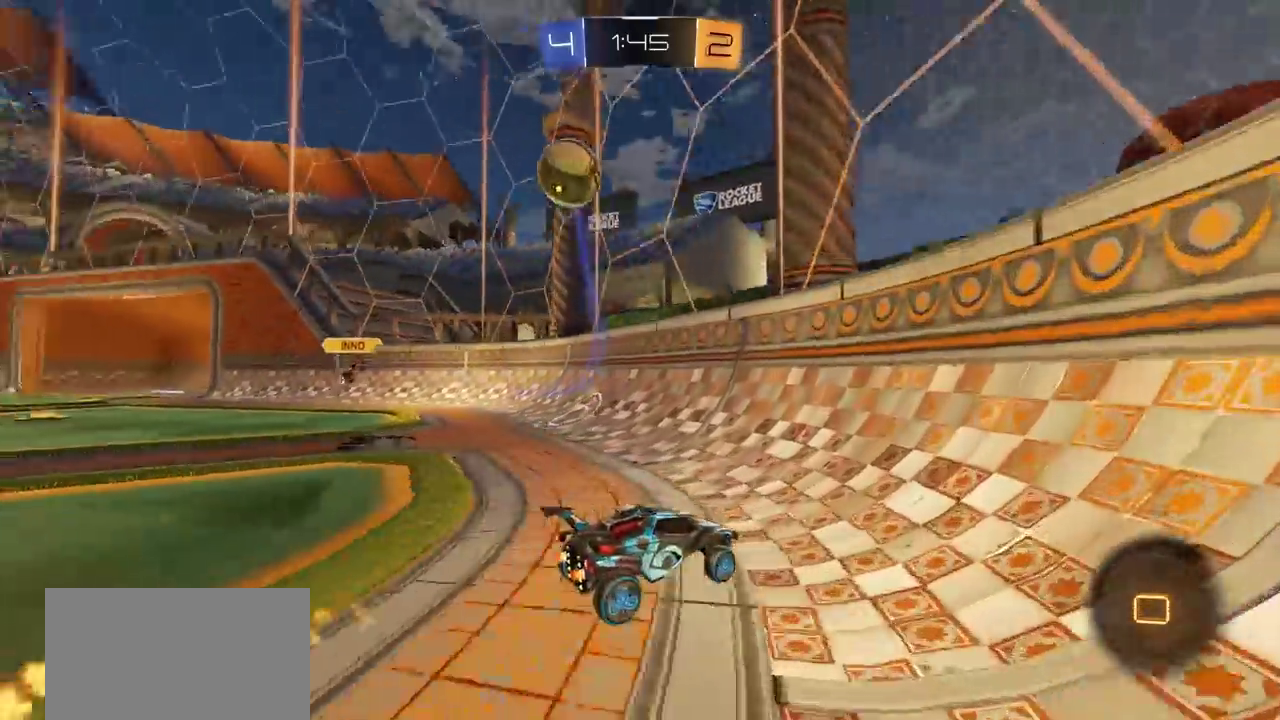
{"dt_ms": 300, "buttons": ["CIRCLE", "R2"], "left_stick": "center", "right_stick": "center", "events": [[133, "left_stick", "center"]]}
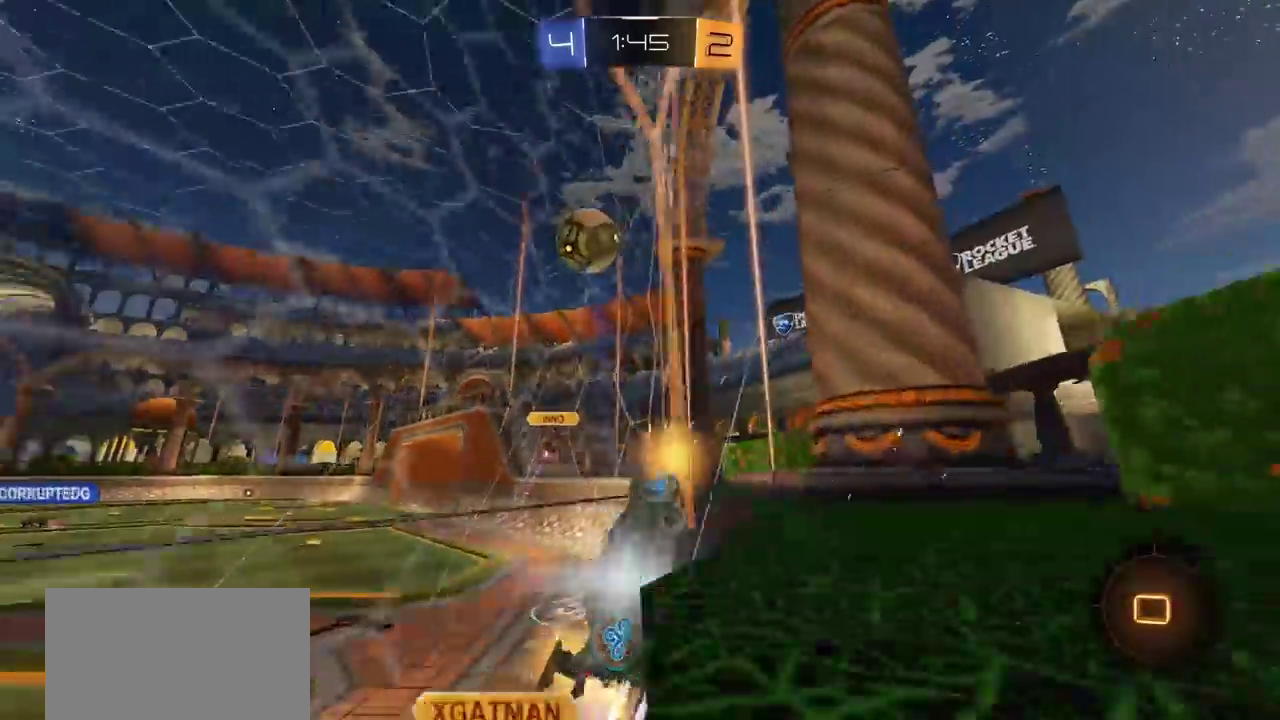
{"dt_ms": 700, "buttons": [], "left_stick": "center", "right_stick": "center", "events": [[217, "left_stick", "left"], [300, "left_stick", "center"], [367, "CIRCLE", "up"], [367, "left_stick", "right"], [400, "R2", "up"], [533, "left_stick", "center"]]}
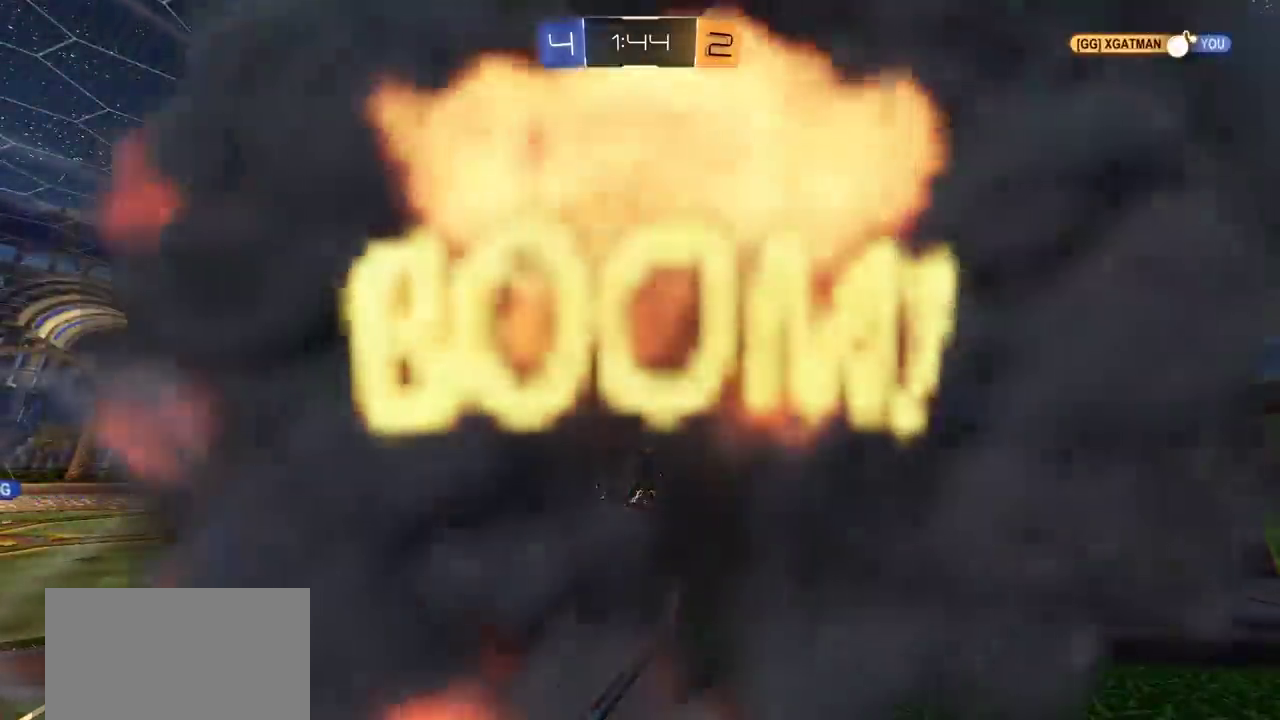
{"dt_ms": 500, "buttons": [], "left_stick": "center", "right_stick": "center", "events": [[167, "SELECT", "down"], [317, "SELECT", "up"]]}
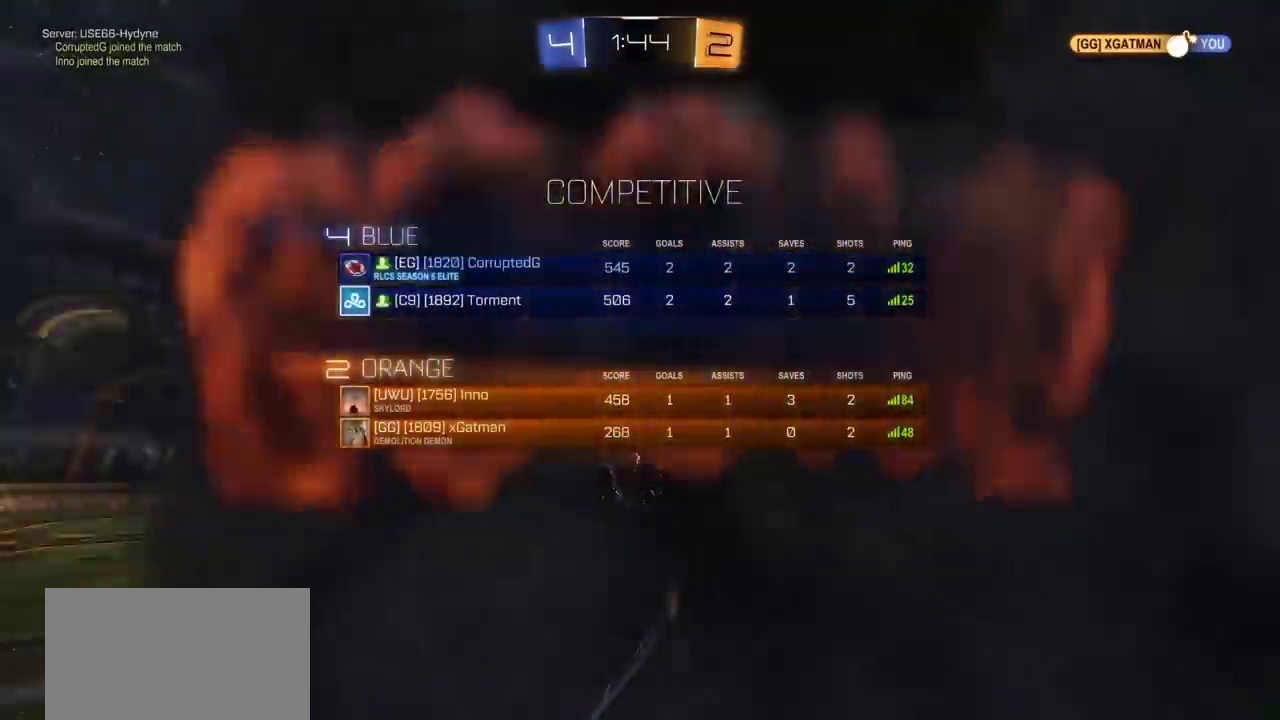
{"dt_ms": 600, "buttons": [], "left_stick": "center", "right_stick": "center", "events": []}
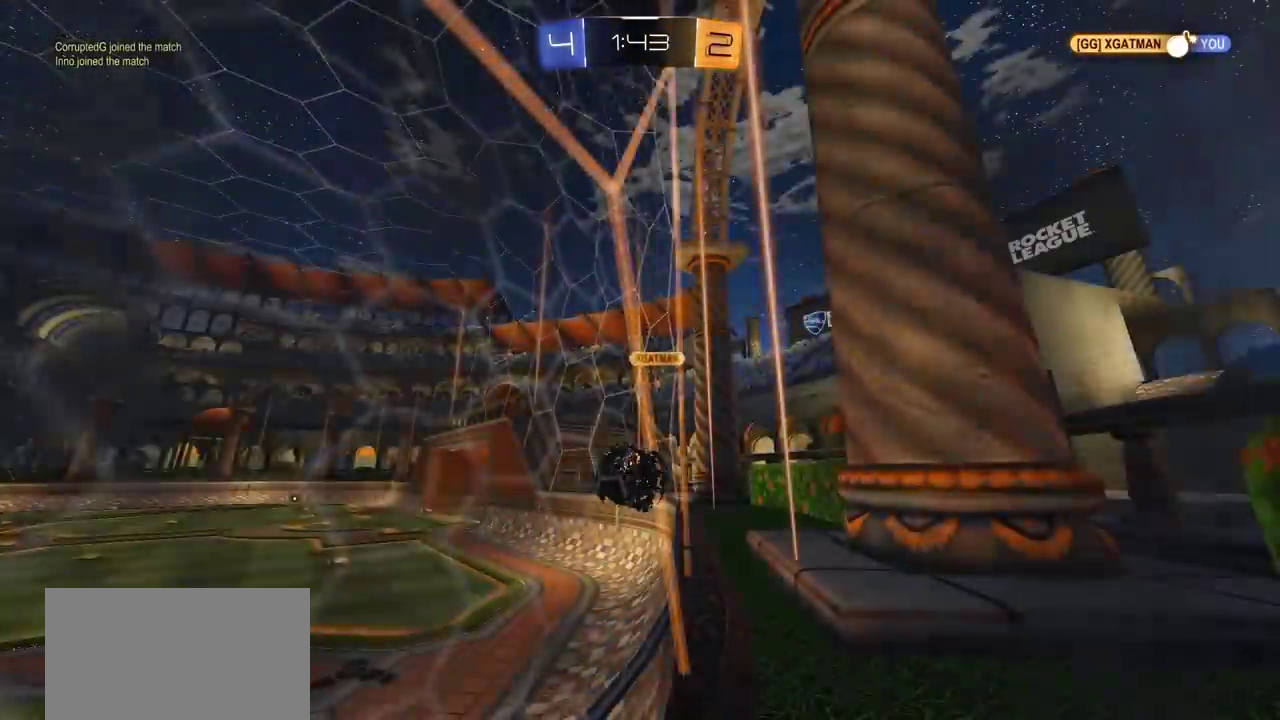
{"dt_ms": 400, "buttons": ["SELECT"], "left_stick": "center", "right_stick": "center", "events": [[267, "SELECT", "down"]]}
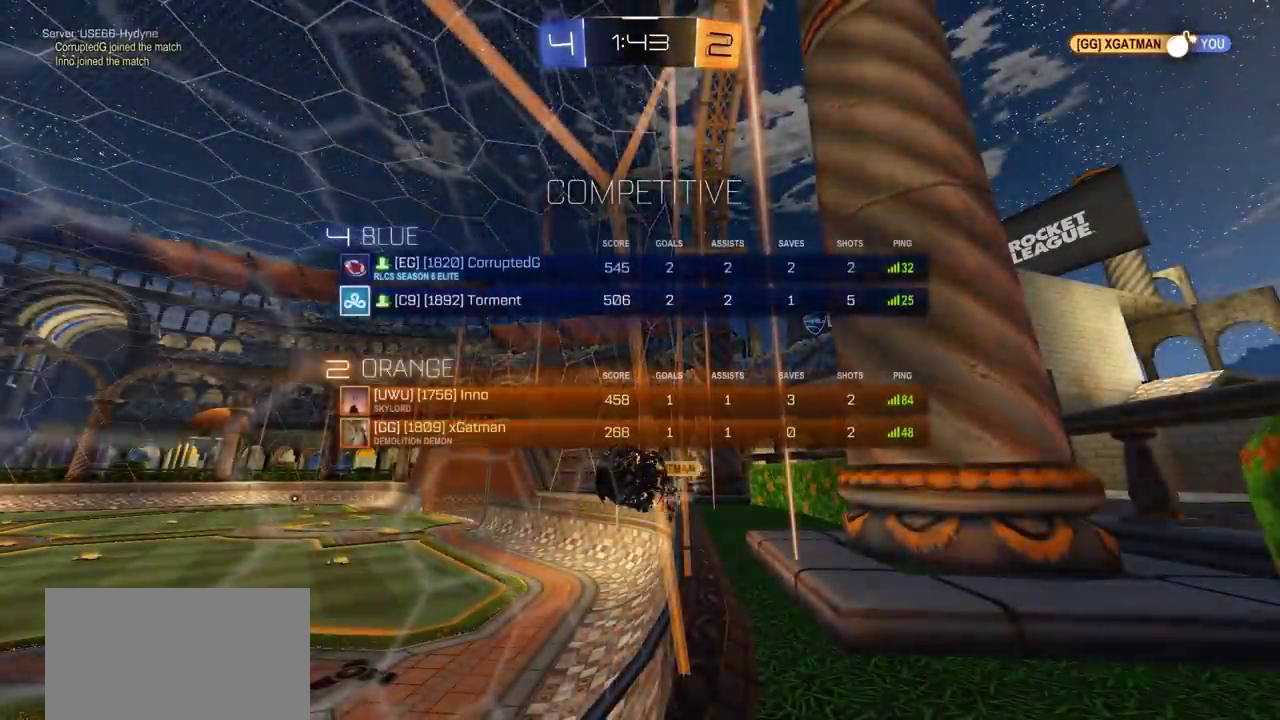
{"dt_ms": 300, "buttons": ["TRIANGLE"], "left_stick": "center", "right_stick": "center", "events": [[50, "SELECT", "up"], [167, "TRIANGLE", "down"], [250, "TRIANGLE", "up"], [300, "TRIANGLE", "down"]]}
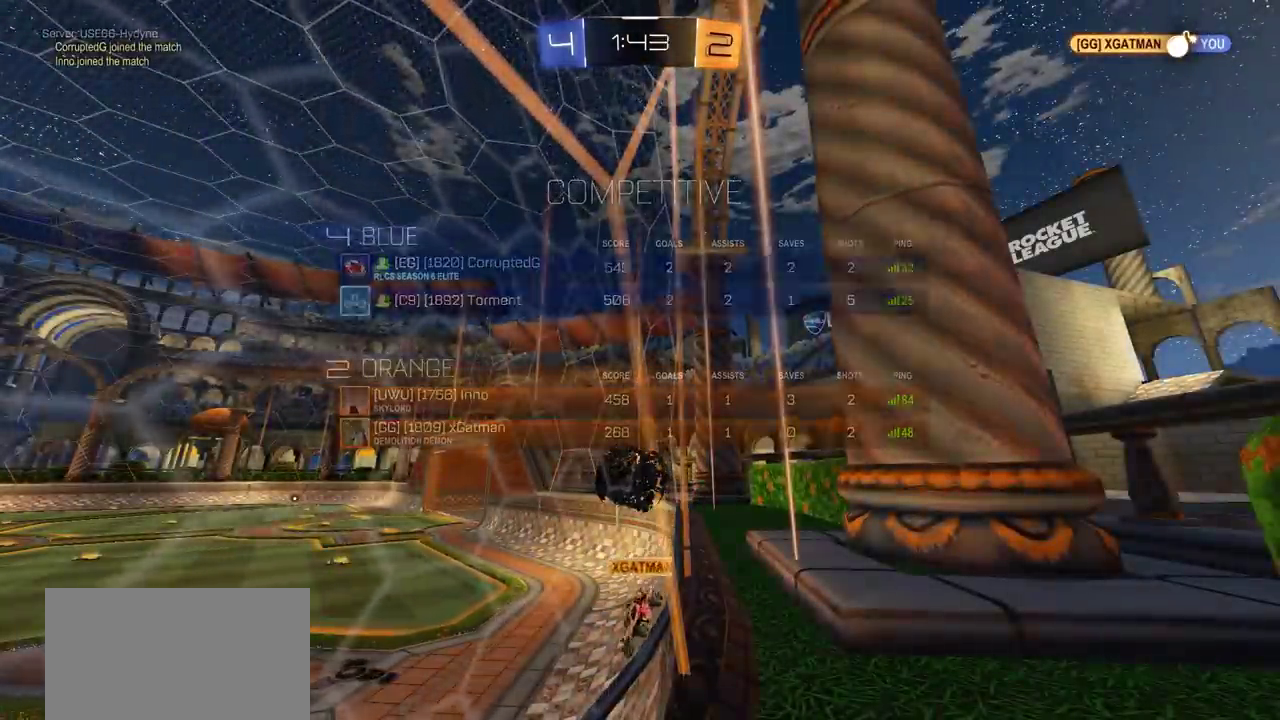
{"dt_ms": 900, "buttons": ["R2"], "left_stick": "center", "right_stick": "center", "events": [[100, "TRIANGLE", "up"], [267, "R3", "down"], [317, "R3", "up"], [383, "R3", "down"], [450, "R3", "up"], [533, "R2", "down"]]}
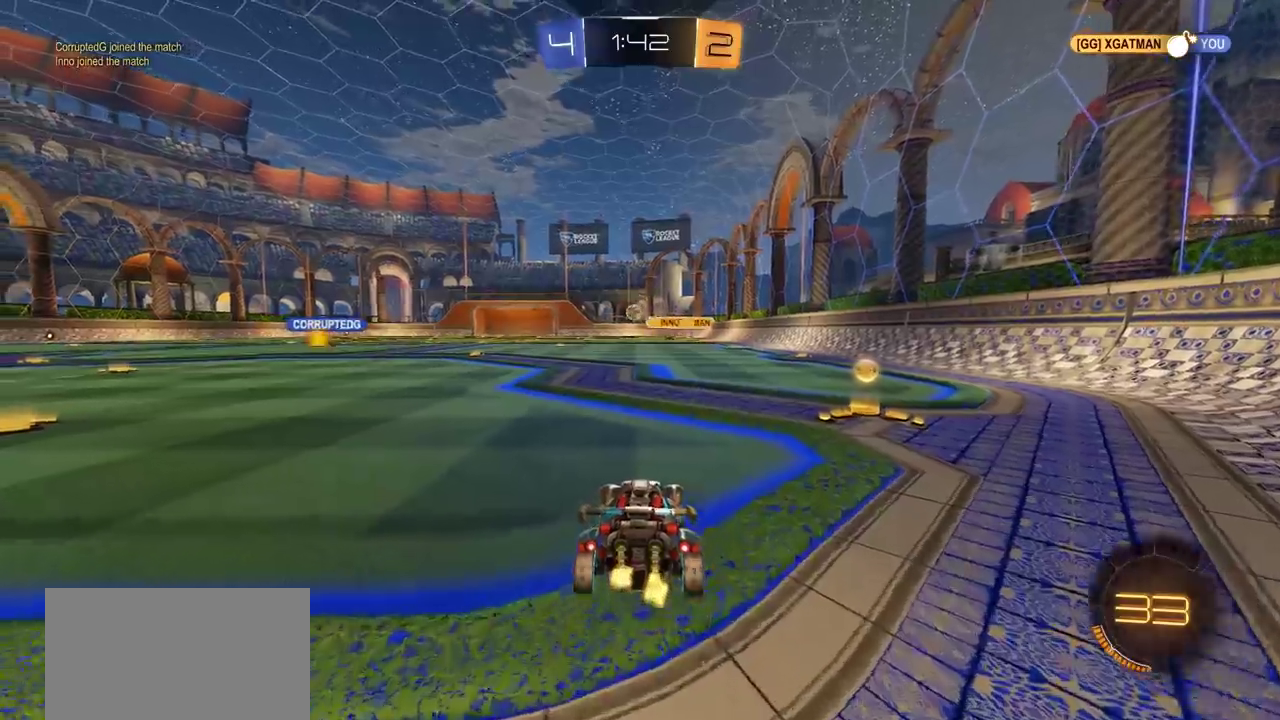
{"dt_ms": 300, "buttons": ["R2"], "left_stick": "right", "right_stick": "center", "events": [[33, "left_stick", "right"]]}
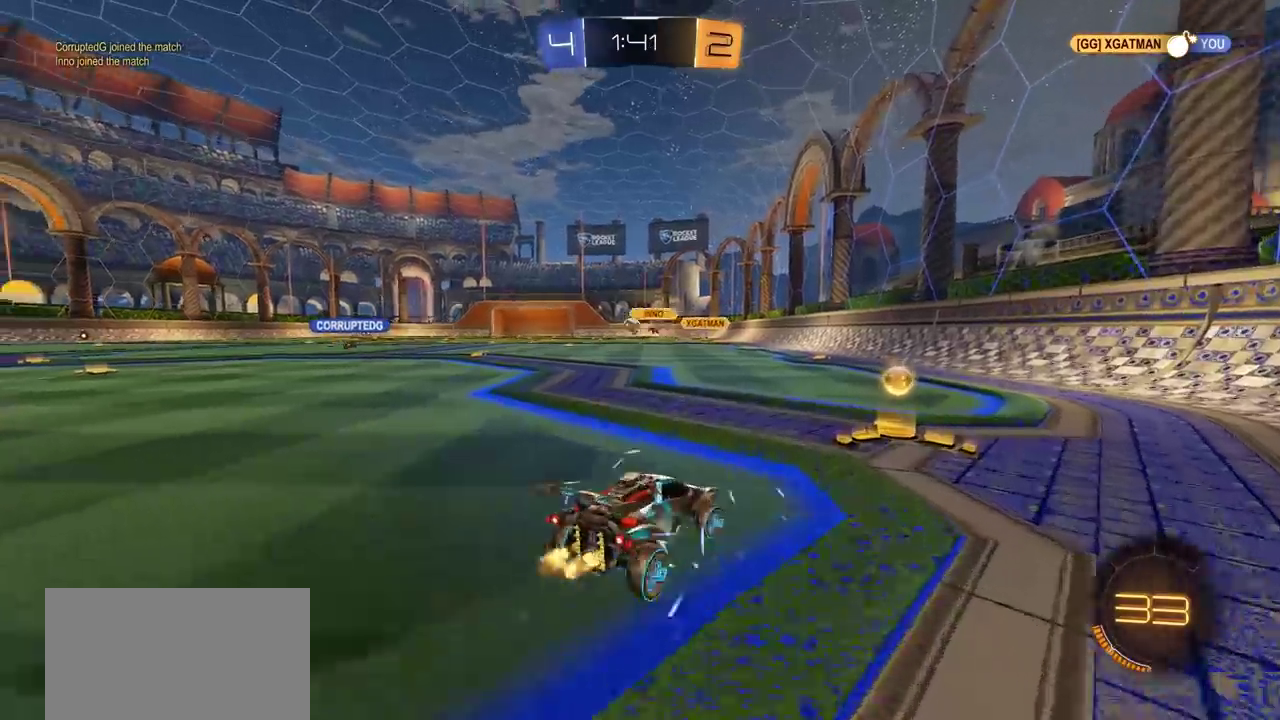
{"dt_ms": 500, "buttons": ["R2"], "left_stick": "left", "right_stick": "center", "events": [[33, "left_stick", "center"], [83, "L1", "down"], [100, "left_stick", "left"], [250, "L1", "up"]]}
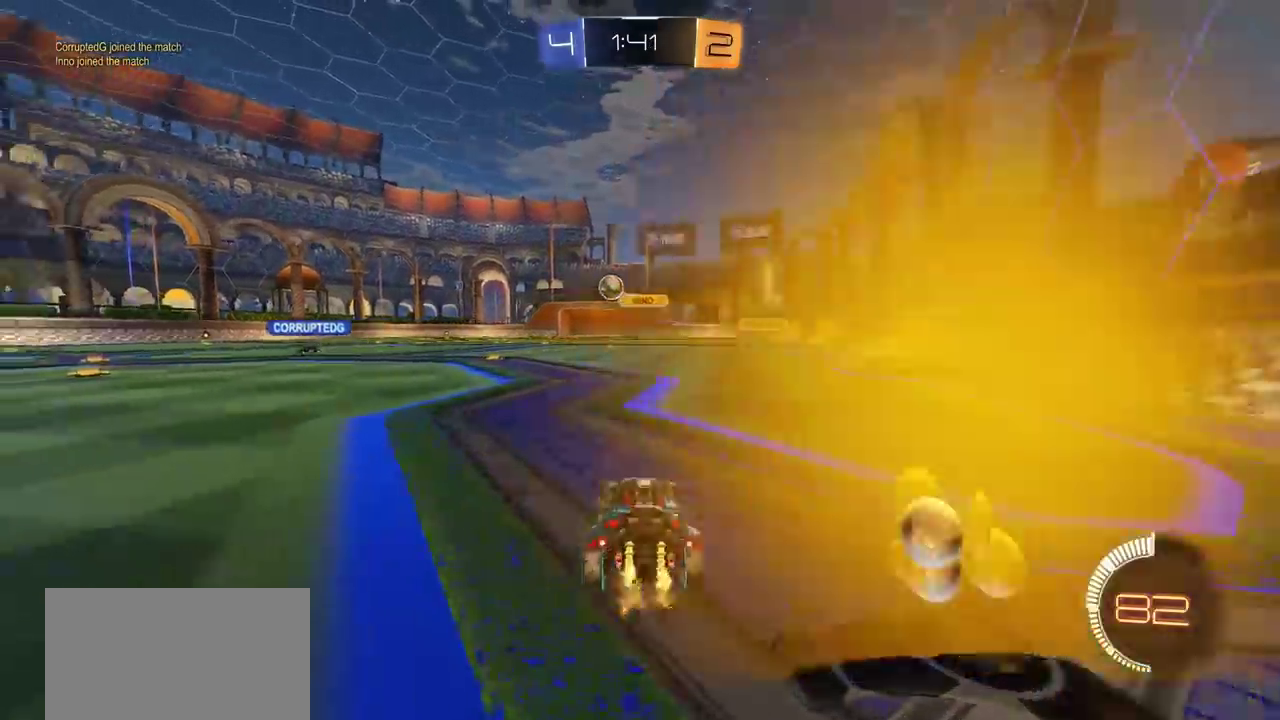
{"dt_ms": 300, "buttons": ["R2"], "left_stick": "left", "right_stick": "center", "events": [[150, "R2", "up"], [267, "R2", "down"]]}
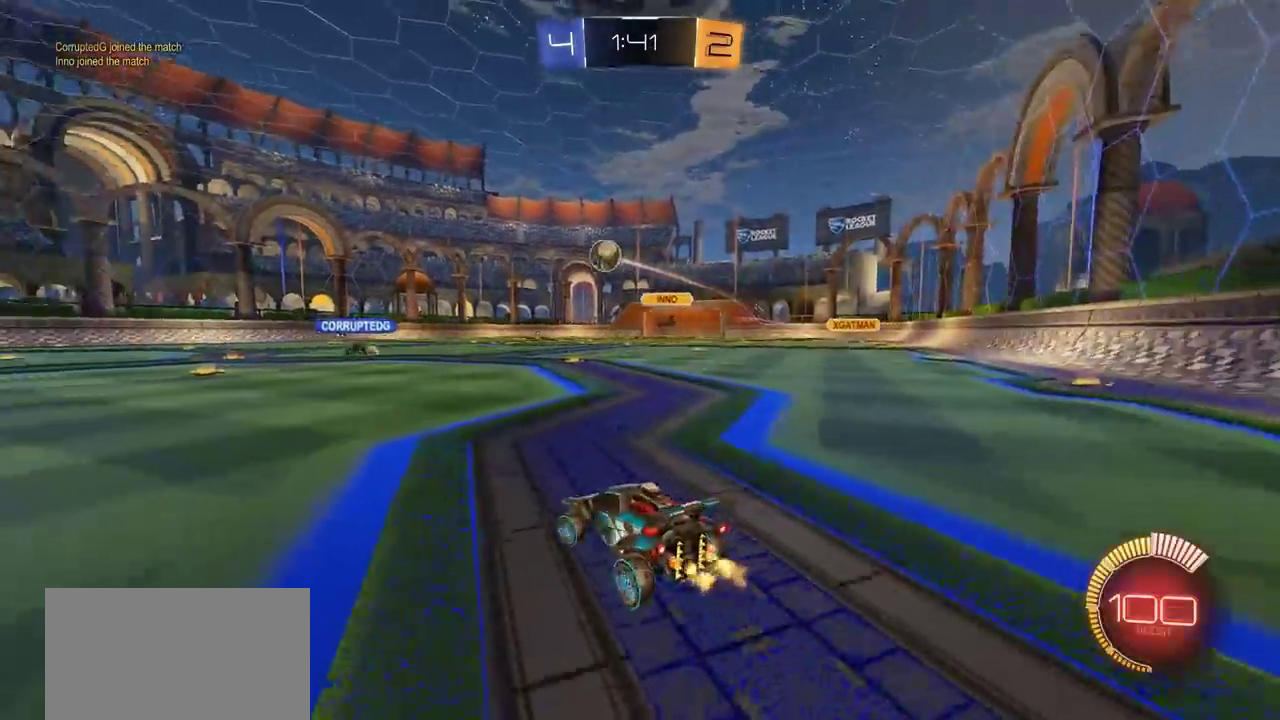
{"dt_ms": 700, "buttons": ["R2"], "left_stick": "center", "right_stick": "center", "events": [[300, "left_stick", "center"]]}
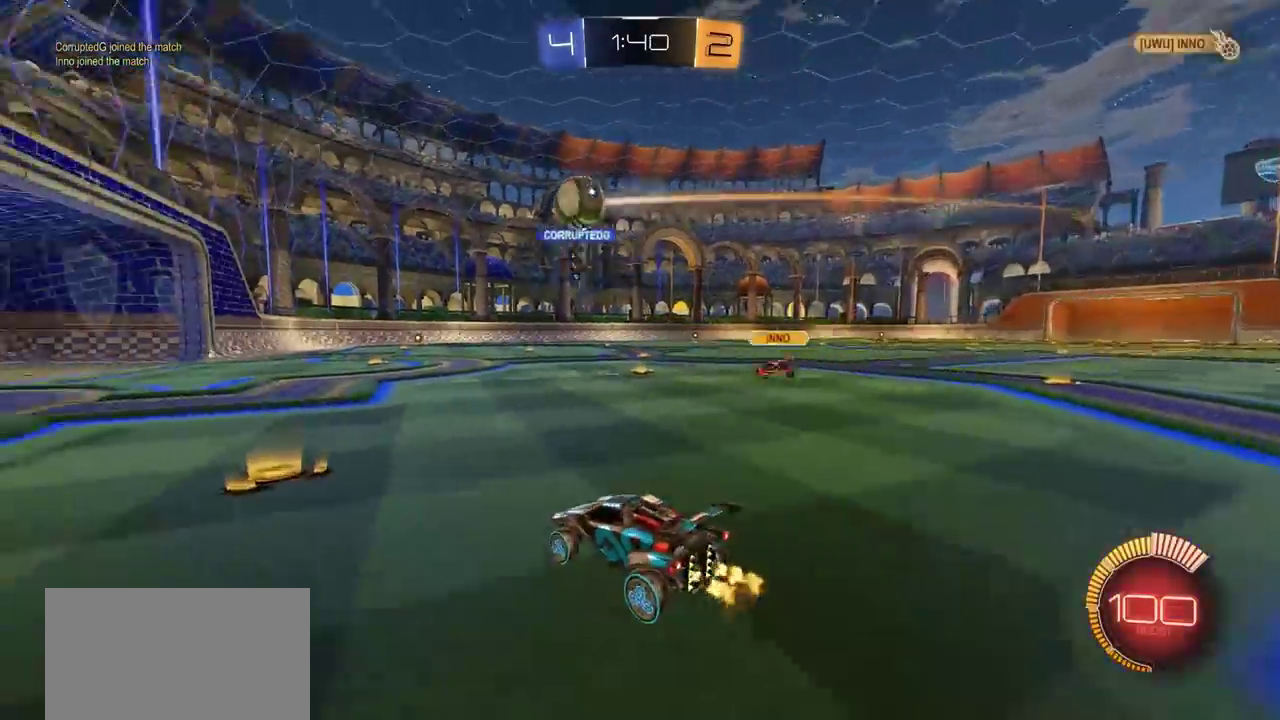
{"dt_ms": 700, "buttons": [], "left_stick": "center", "right_stick": "center", "events": [[267, "CROSS", "down"], [367, "left_stick", "up"], [383, "L1", "down"], [450, "CIRCLE", "down"], [450, "SQUARE", "down"], [467, "TRIANGLE", "down"], [517, "CROSS", "up"], [517, "R2", "up"], [567, "L1", "up"], [567, "left_stick", "center"], [583, "SQUARE", "up"], [617, "CIRCLE", "up"], [617, "TRIANGLE", "up"]]}
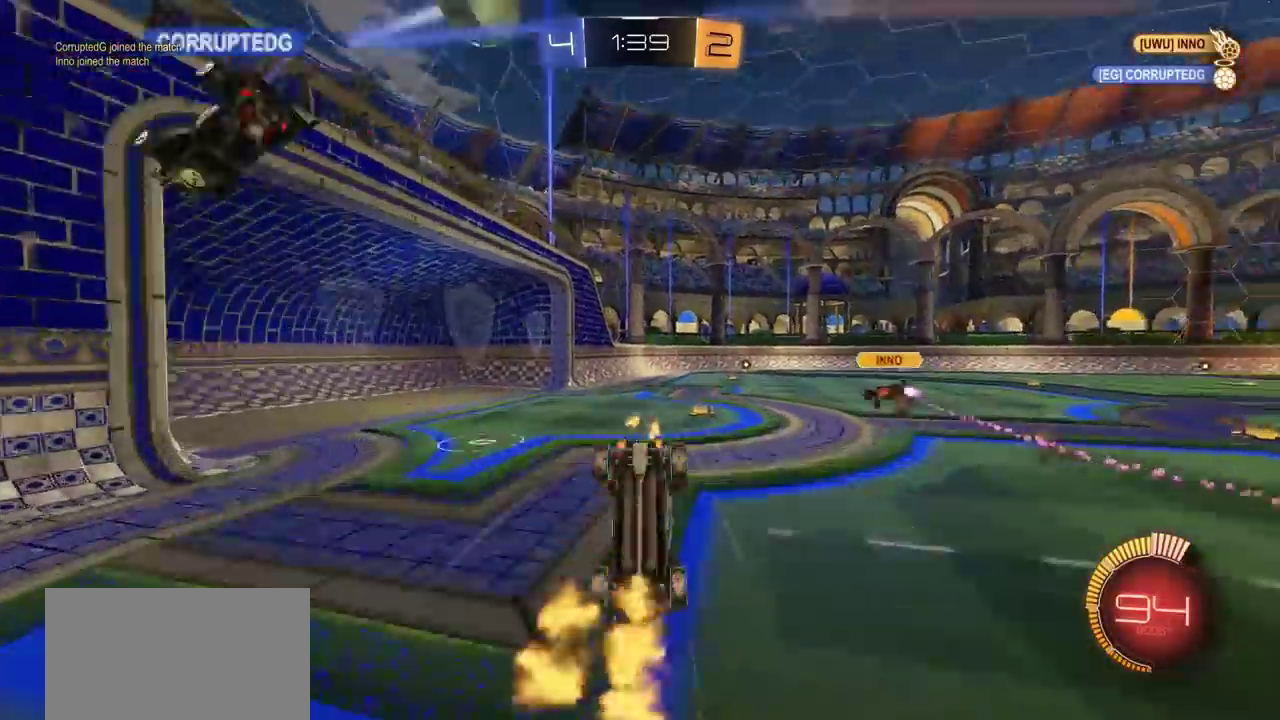
{"dt_ms": 300, "buttons": ["TRIANGLE"], "left_stick": "center", "right_stick": "center", "events": [[233, "TRIANGLE", "down"]]}
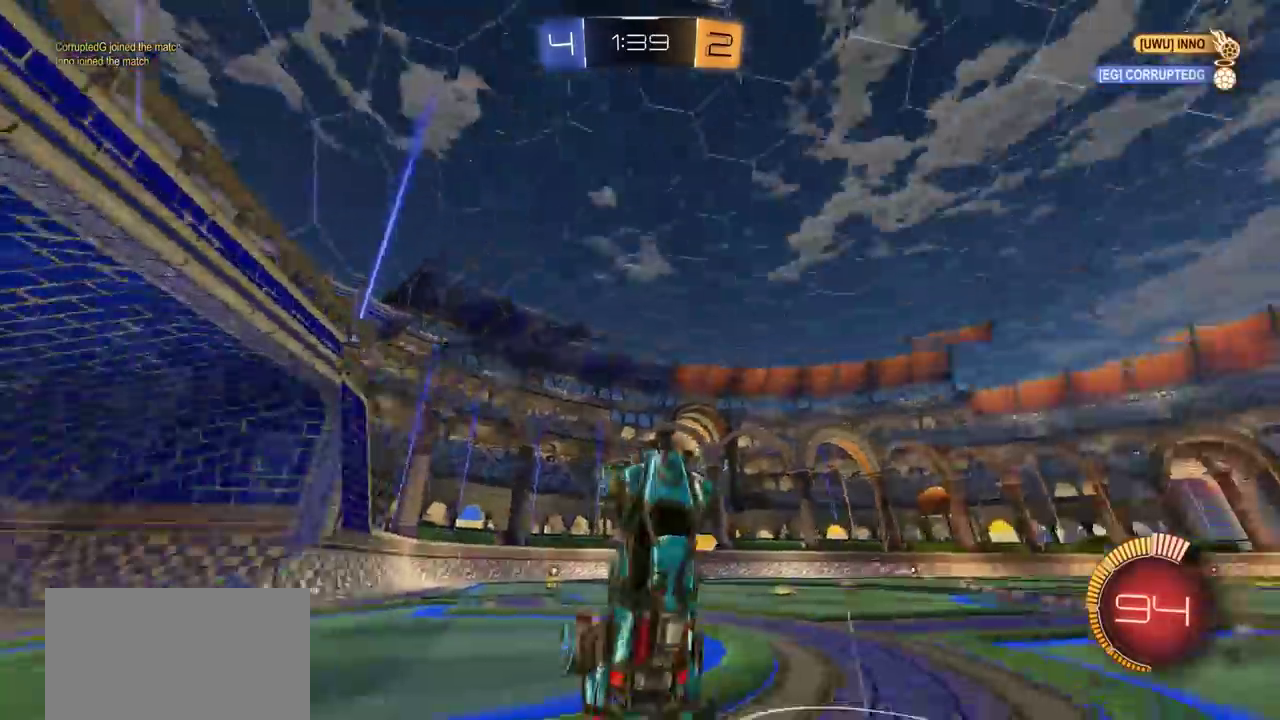
{"dt_ms": 400, "buttons": [], "left_stick": "right", "right_stick": "center", "events": [[67, "TRIANGLE", "up"], [167, "R2", "down"], [350, "R2", "up"], [350, "left_stick", "right"]]}
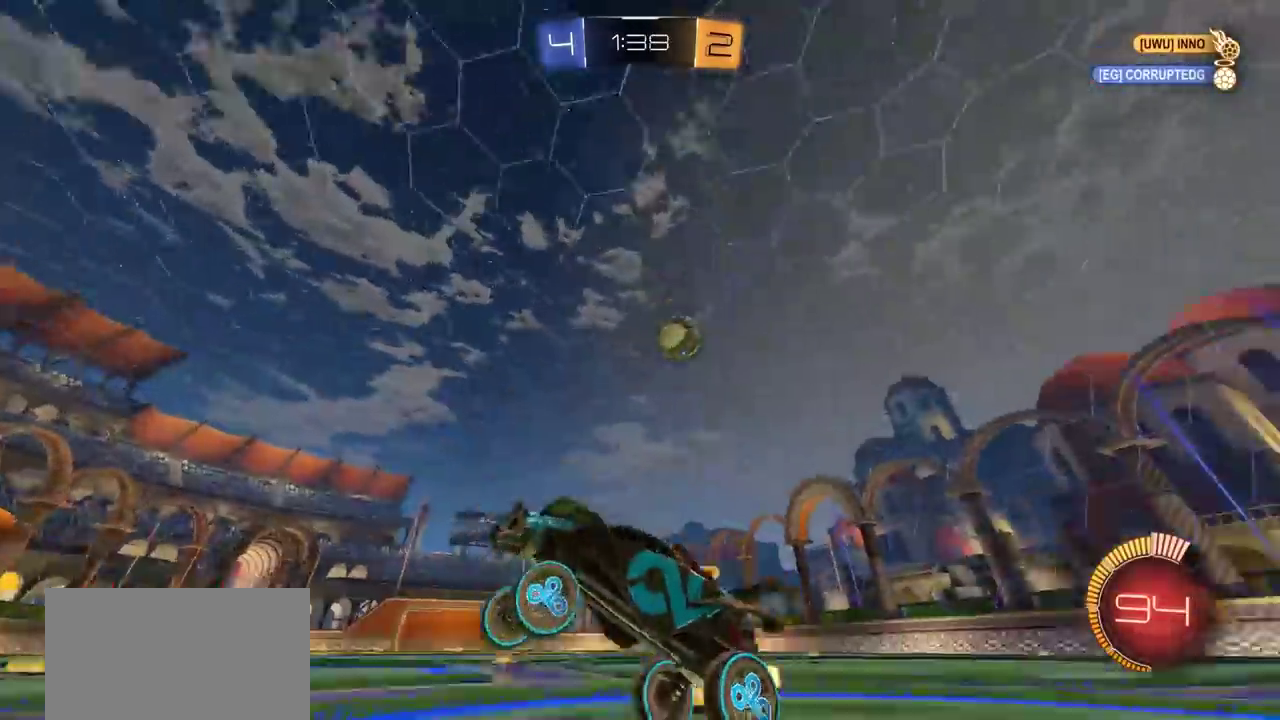
{"dt_ms": 800, "buttons": [], "left_stick": "left", "right_stick": "center", "events": [[67, "left_stick", "center"], [300, "left_stick", "left"], [350, "L1", "down"], [433, "L1", "up"], [617, "left_stick", "center"], [683, "left_stick", "left"]]}
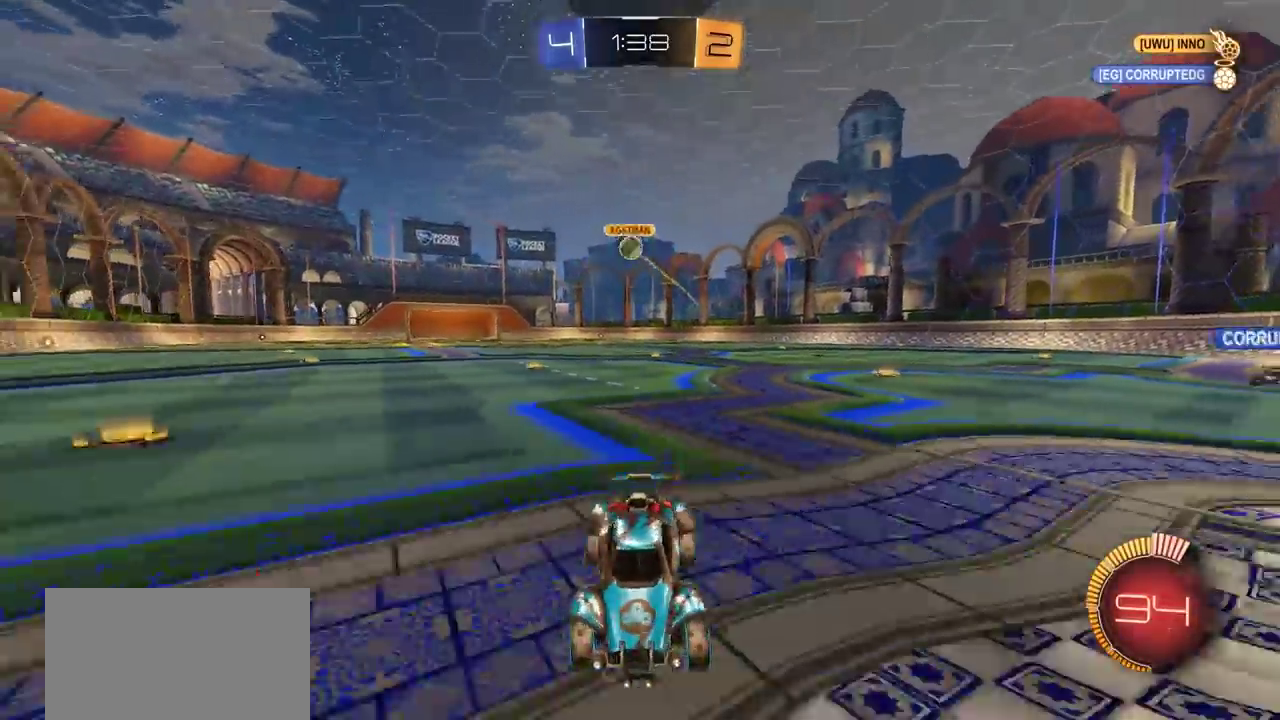
{"dt_ms": 300, "buttons": [], "left_stick": "center", "right_stick": "center", "events": [[150, "L2", "down"], [200, "left_stick", "center"], [300, "L2", "up"]]}
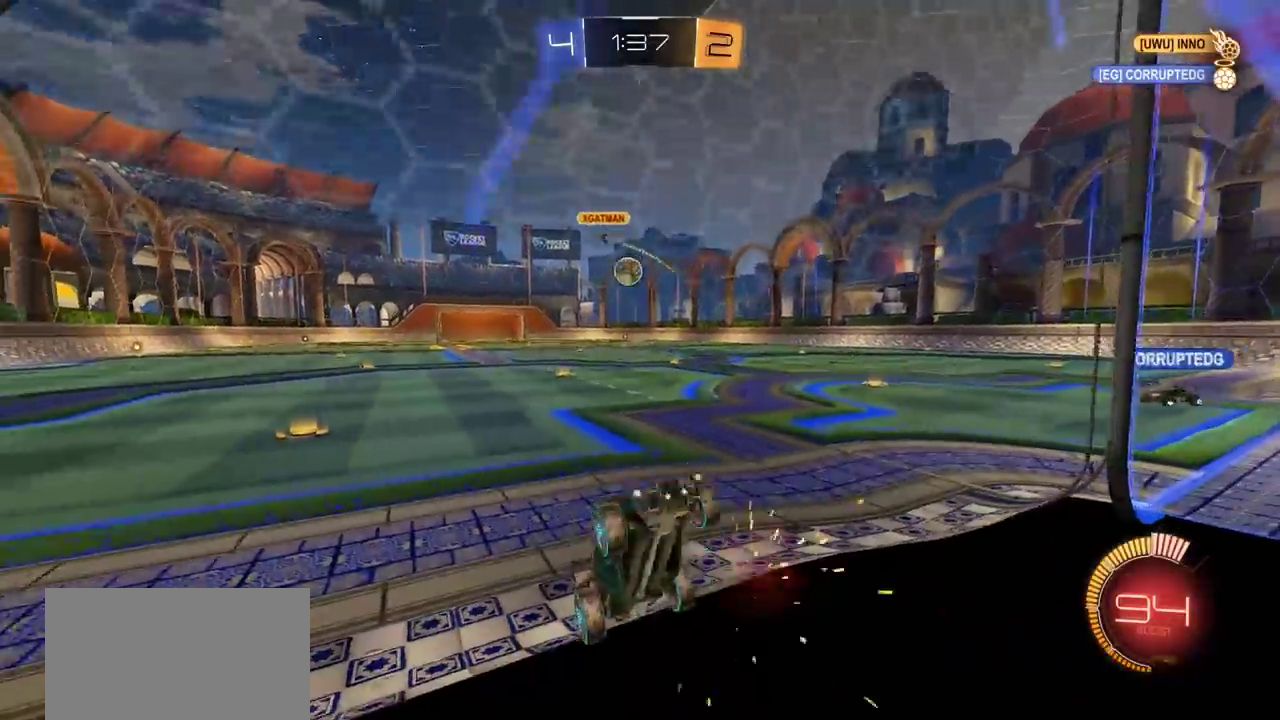
{"dt_ms": 400, "buttons": ["CROSS", "R2"], "left_stick": "down-right", "right_stick": "center", "events": [[33, "R2", "down"], [233, "left_stick", "right"], [300, "CROSS", "down"], [400, "left_stick", "down-right"]]}
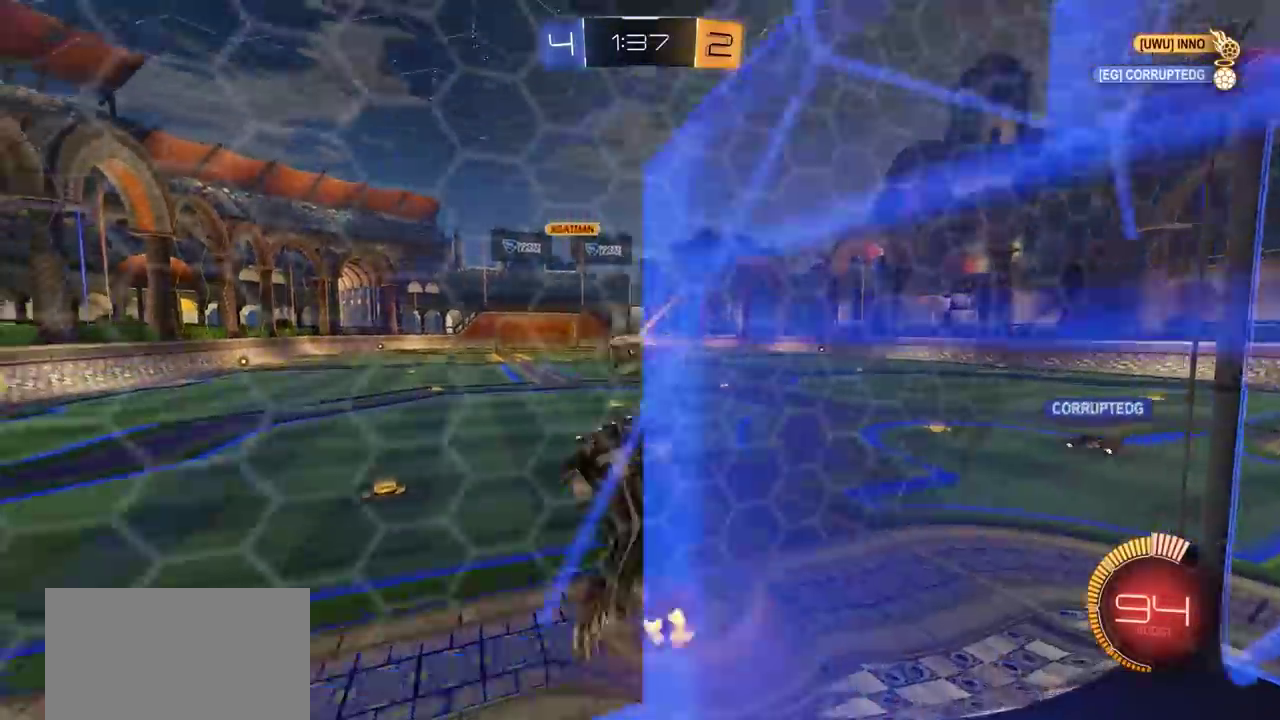
{"dt_ms": 800, "buttons": [], "left_stick": "down", "right_stick": "center", "events": [[100, "CROSS", "up"], [117, "CIRCLE", "down"], [217, "L1", "down"], [217, "left_stick", "down-left"], [367, "L1", "up"], [367, "left_stick", "center"], [567, "left_stick", "up"], [633, "CROSS", "down"], [717, "CROSS", "up"], [717, "R2", "up"], [717, "left_stick", "down"], [733, "CIRCLE", "up"]]}
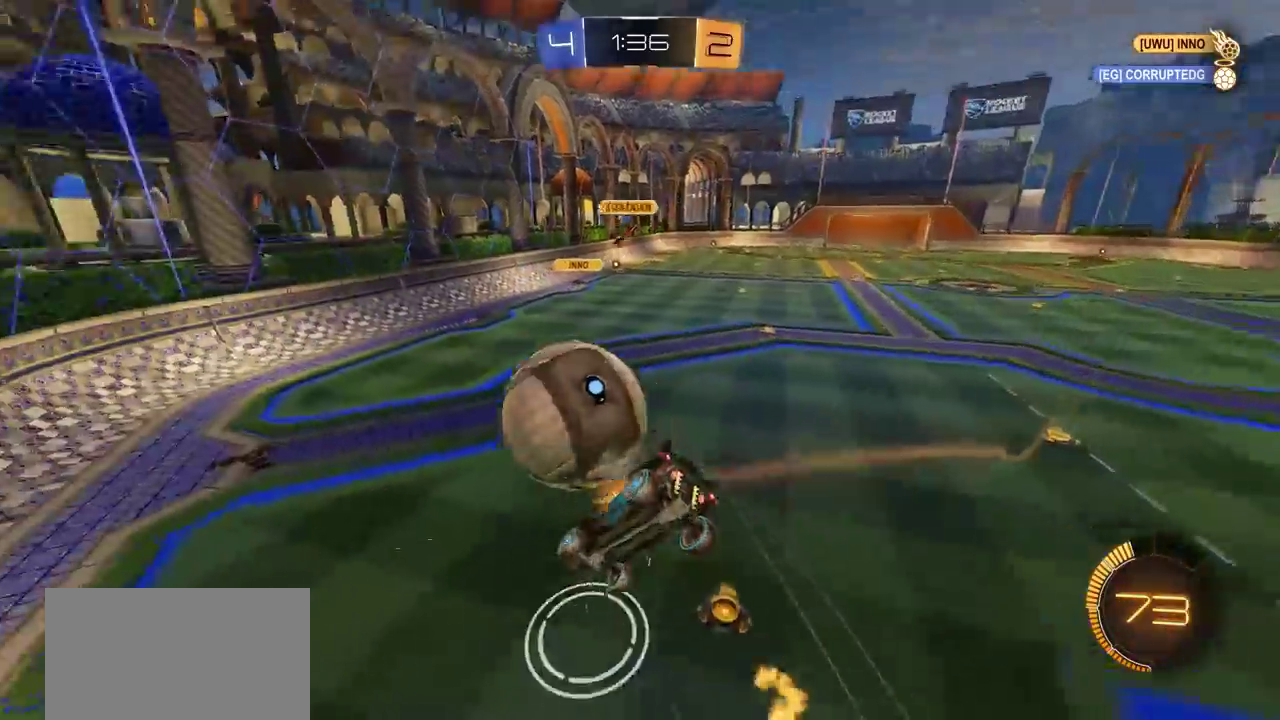
{"dt_ms": 300, "buttons": [], "left_stick": "up-right", "right_stick": "center", "events": [[283, "left_stick", "up-right"]]}
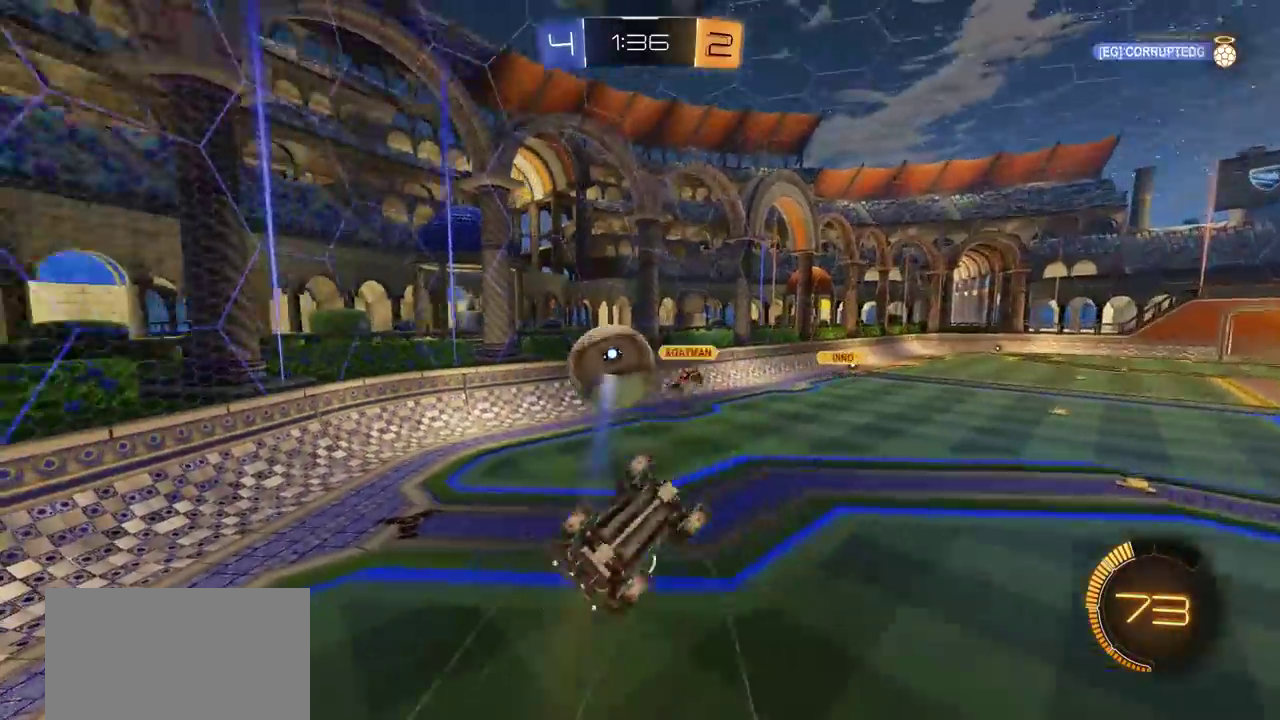
{"dt_ms": 500, "buttons": ["CIRCLE", "L1", "R2"], "left_stick": "left", "right_stick": "center", "events": [[250, "R2", "down"], [283, "CIRCLE", "down"], [367, "left_stick", "center"], [467, "left_stick", "left"], [483, "L1", "down"]]}
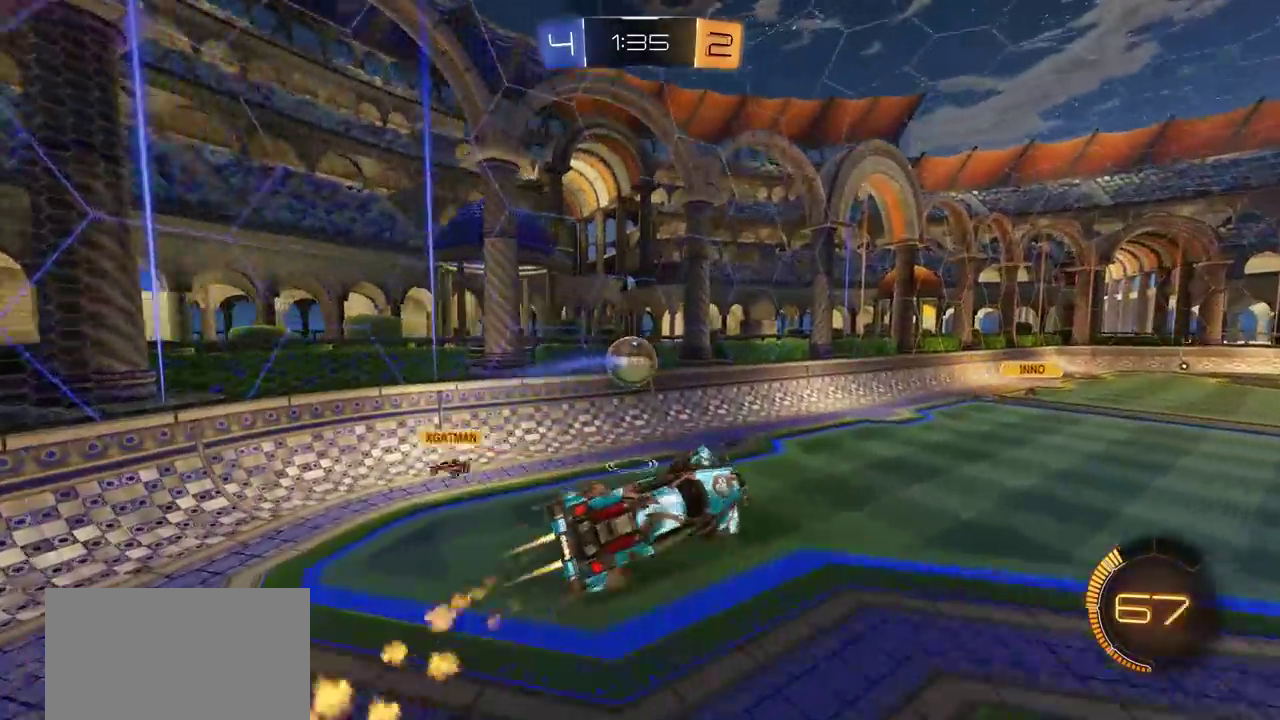
{"dt_ms": 700, "buttons": ["TRIANGLE"], "left_stick": "center", "right_stick": "center", "events": [[133, "L1", "up"], [133, "left_stick", "down-left"], [267, "left_stick", "center"], [383, "left_stick", "down-left"], [467, "R2", "up"], [483, "left_stick", "center"], [517, "CIRCLE", "up"], [700, "TRIANGLE", "down"]]}
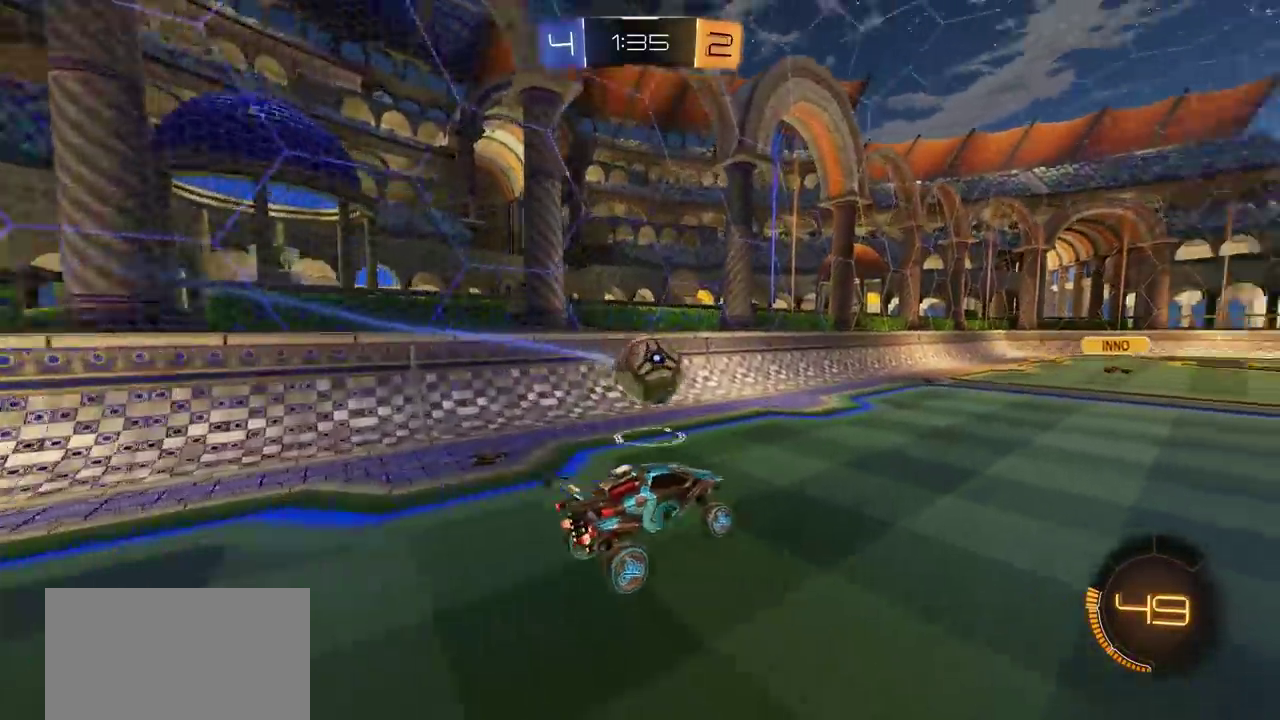
{"dt_ms": 300, "buttons": [], "left_stick": "right", "right_stick": "center", "events": [[33, "left_stick", "right"], [133, "TRIANGLE", "up"]]}
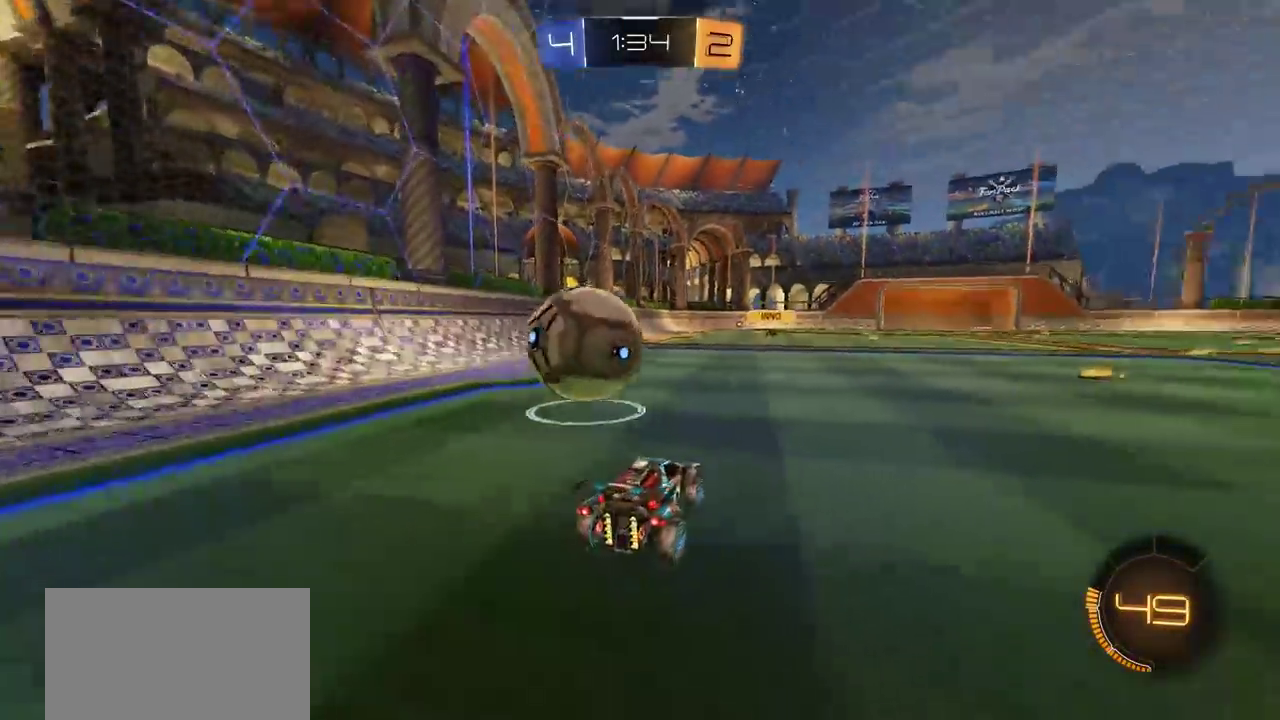
{"dt_ms": 500, "buttons": ["CIRCLE", "R2"], "left_stick": "center", "right_stick": "center", "events": [[167, "left_stick", "center"], [300, "left_stick", "right"], [400, "R2", "down"], [433, "left_stick", "center"], [483, "CIRCLE", "down"]]}
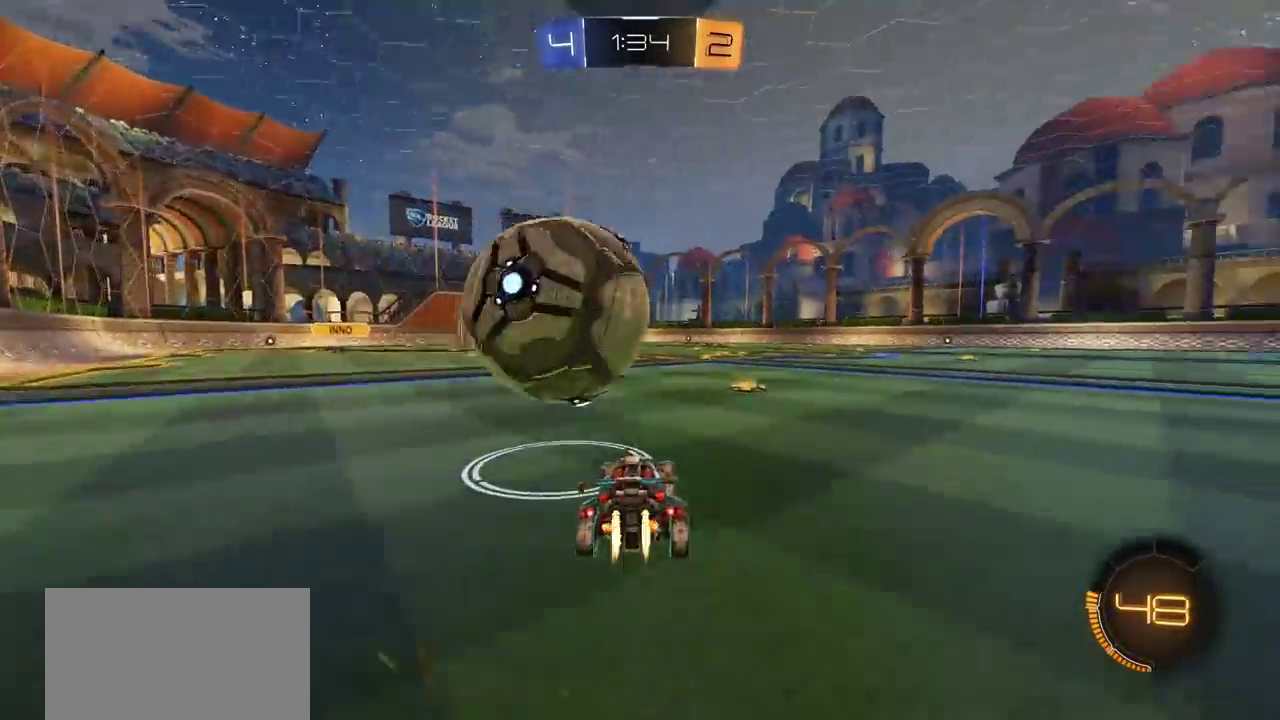
{"dt_ms": 500, "buttons": ["CIRCLE", "R2"], "left_stick": "center", "right_stick": "center", "events": []}
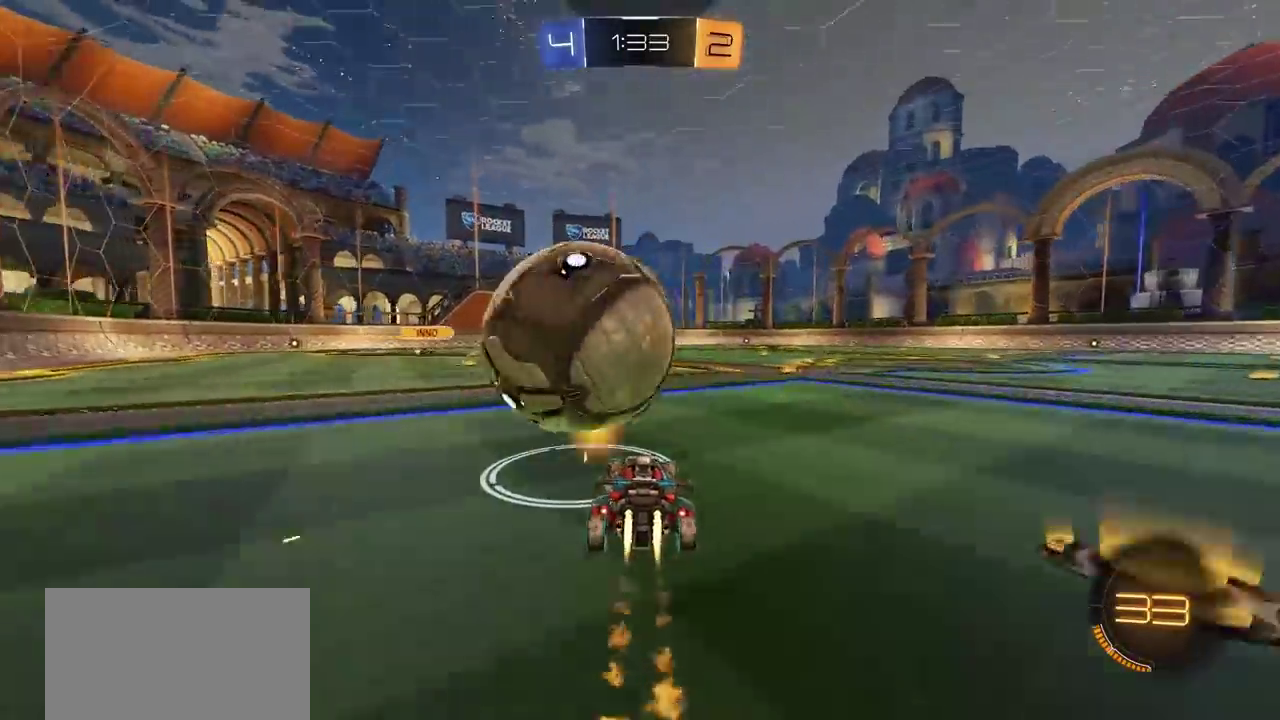
{"dt_ms": 500, "buttons": [], "left_stick": "center", "right_stick": "center", "events": [[300, "CIRCLE", "up"], [350, "R2", "up"]]}
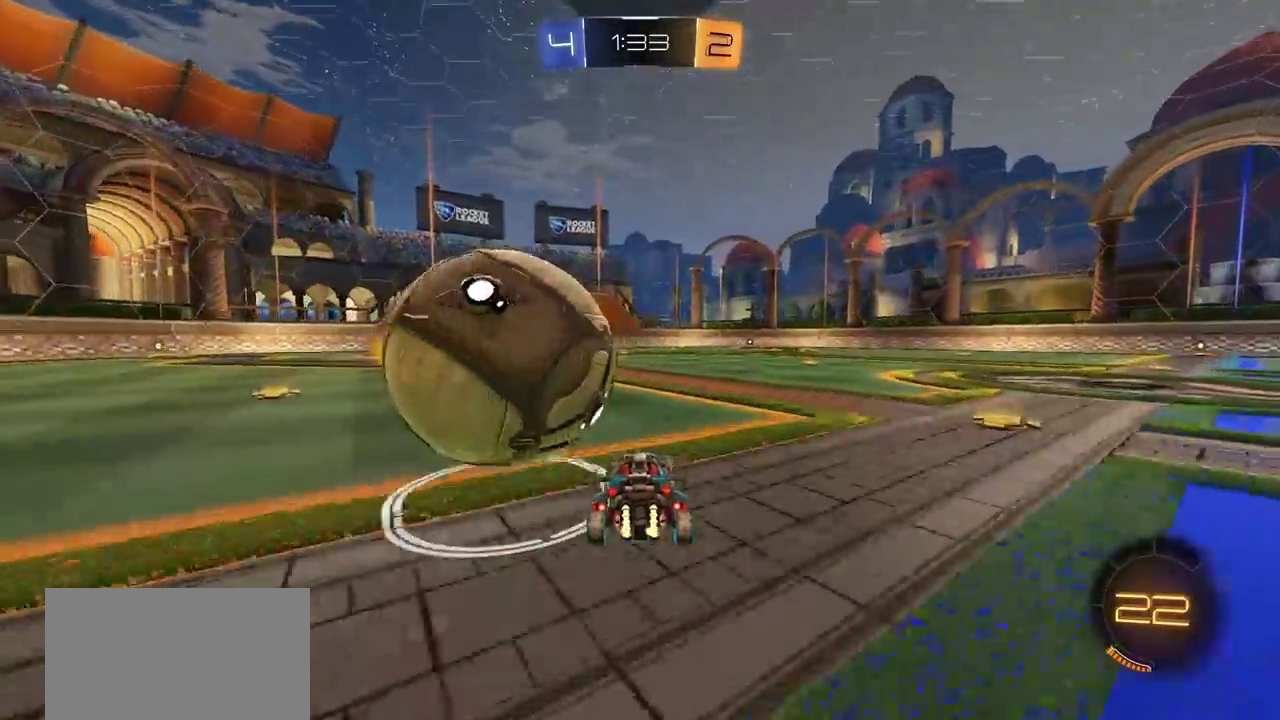
{"dt_ms": 500, "buttons": [], "left_stick": "left", "right_stick": "center", "events": [[33, "left_stick", "left"], [200, "CROSS", "down"], [450, "CROSS", "up"]]}
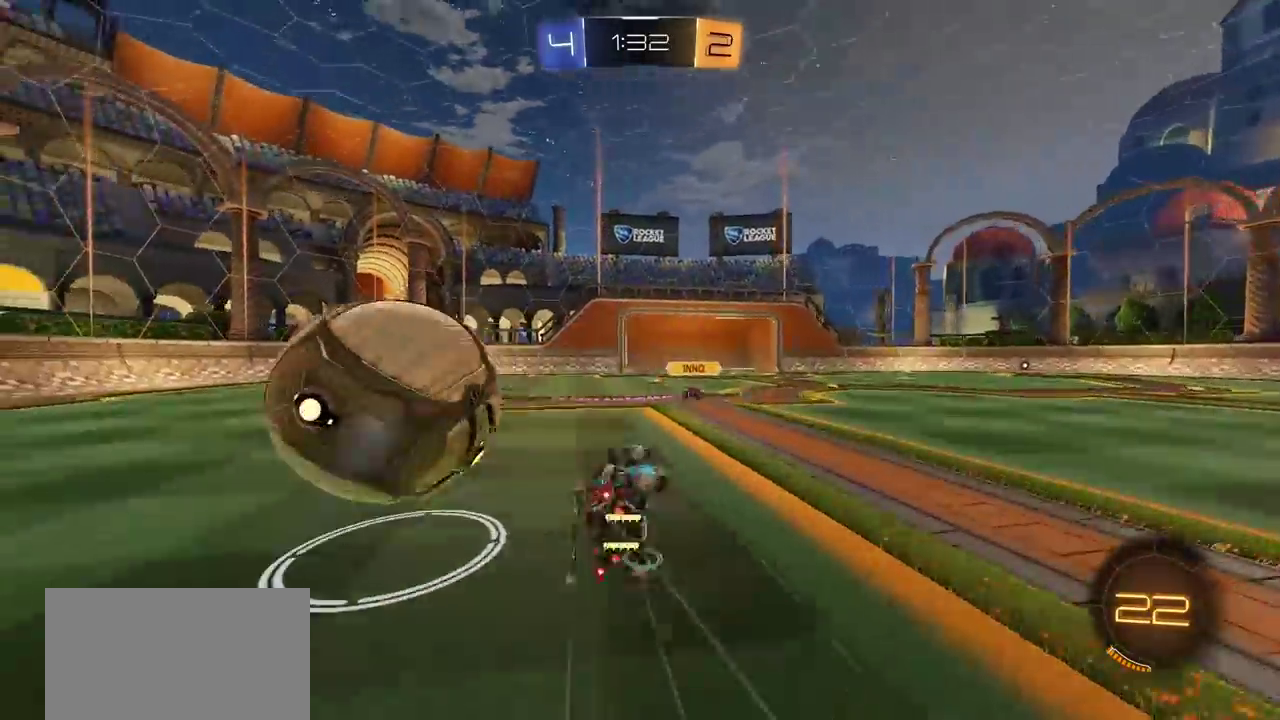
{"dt_ms": 500, "buttons": ["CIRCLE", "L1", "R2"], "left_stick": "up-left", "right_stick": "center", "events": [[117, "left_stick", "up-left"], [250, "L1", "down"], [367, "R2", "down"], [383, "CIRCLE", "down"]]}
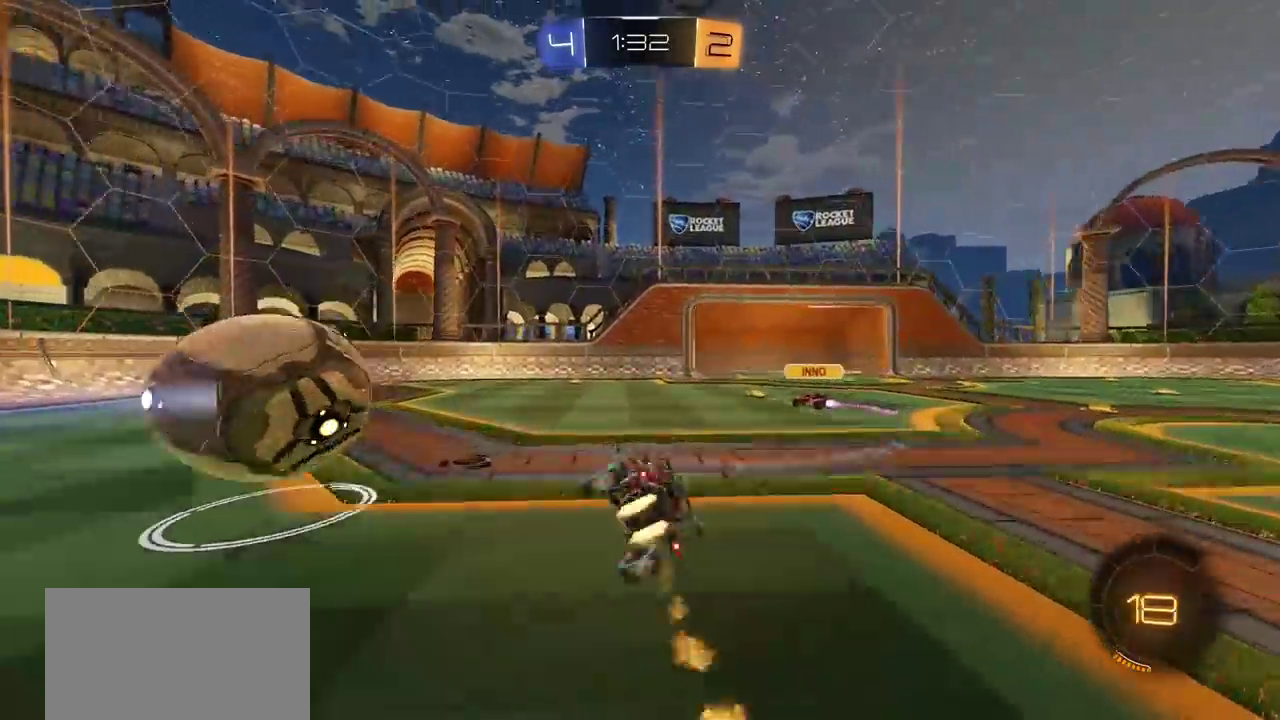
{"dt_ms": 400, "buttons": ["CIRCLE", "R2"], "left_stick": "left", "right_stick": "center", "events": [[50, "L1", "up"], [133, "left_stick", "center"], [200, "left_stick", "left"]]}
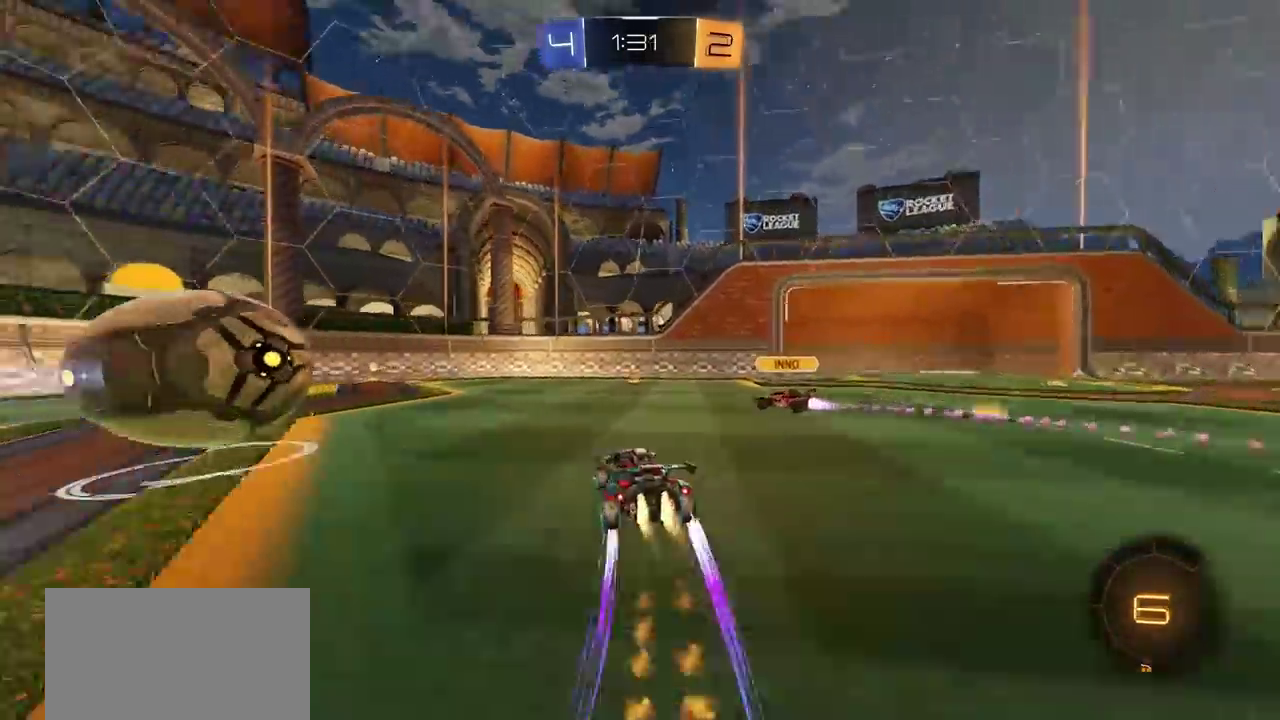
{"dt_ms": 800, "buttons": [], "left_stick": "left", "right_stick": "center", "events": [[83, "left_stick", "center"], [150, "left_stick", "right"], [367, "left_stick", "left"], [433, "CIRCLE", "up"], [567, "R2", "up"]]}
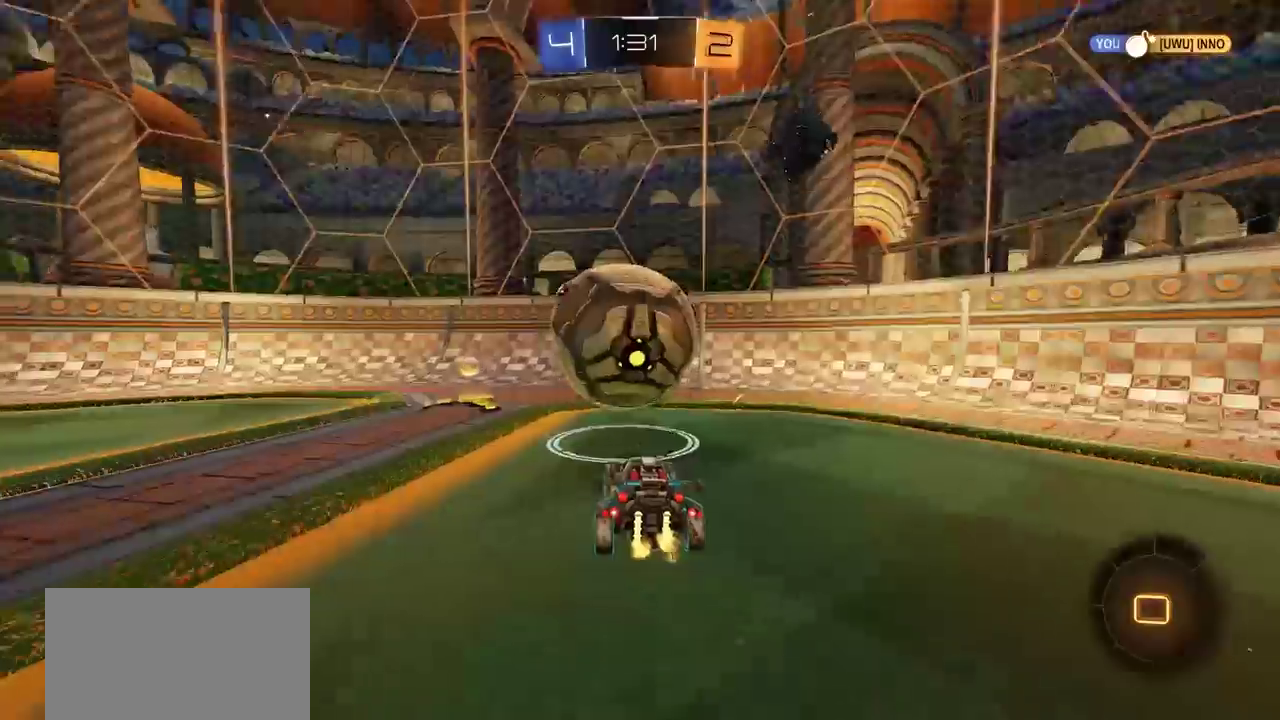
{"dt_ms": 300, "buttons": ["TRIANGLE"], "left_stick": "center", "right_stick": "center"}